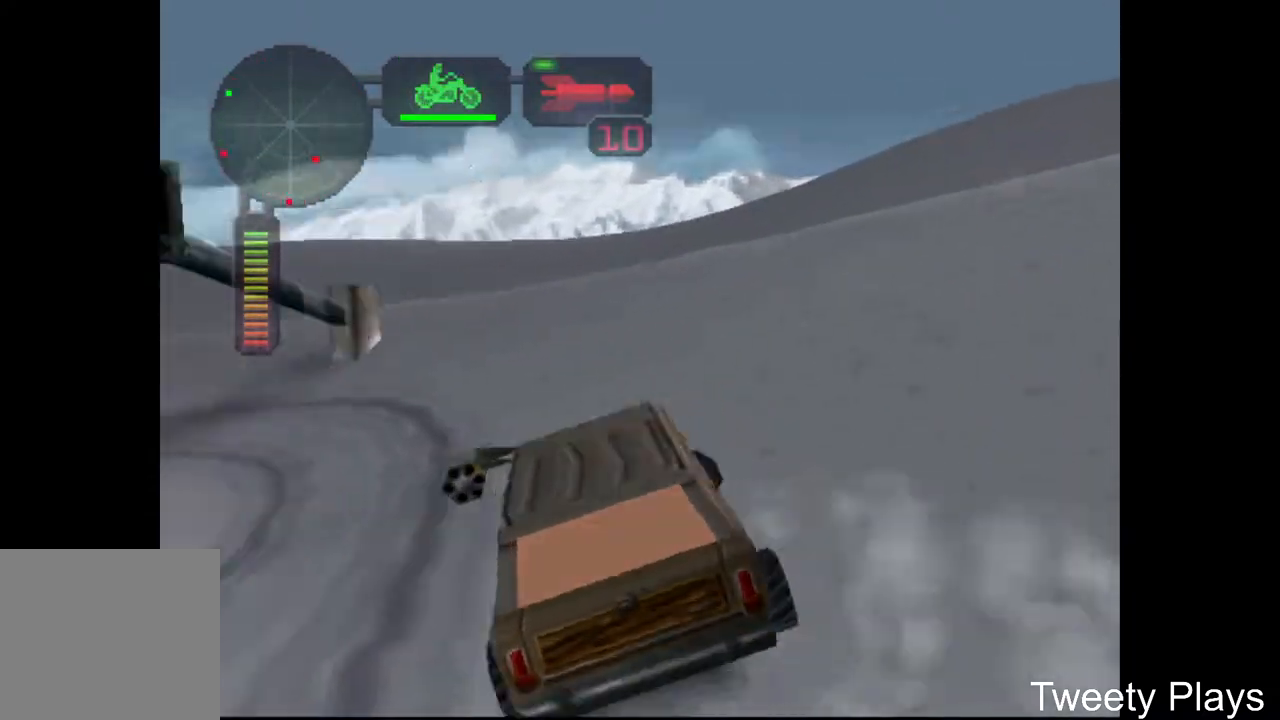
Gameplay with a controller (Xbox layout); each line is a JSON object with the inputs held at the frame after it. "events" lists button and stick changes between this image and that frame as [ms after this image, input, new state], when the widget could be followed in between. Not read: left_stick right_stick.
{"buttons": [], "events": [[83, "A", "down"], [183, "A", "up"], [267, "A", "down"], [333, "A", "up"], [433, "A", "down"], [483, "A", "up"]]}
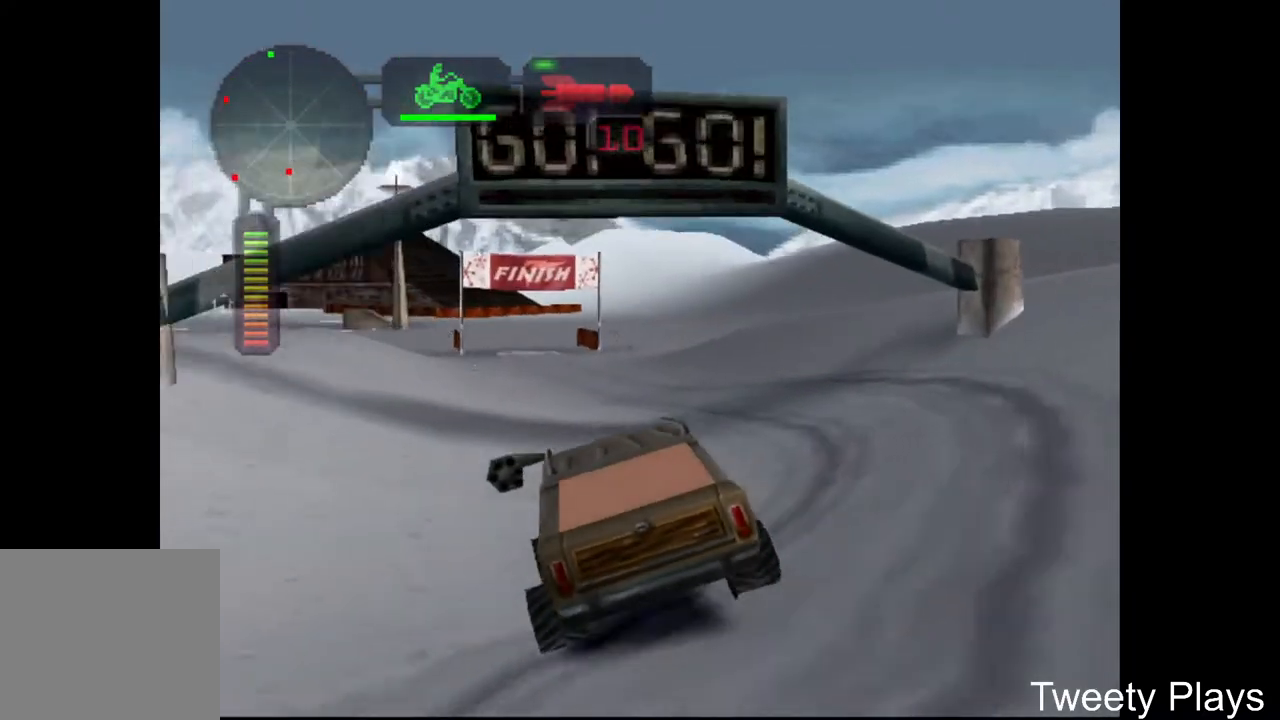
{"buttons": [], "events": []}
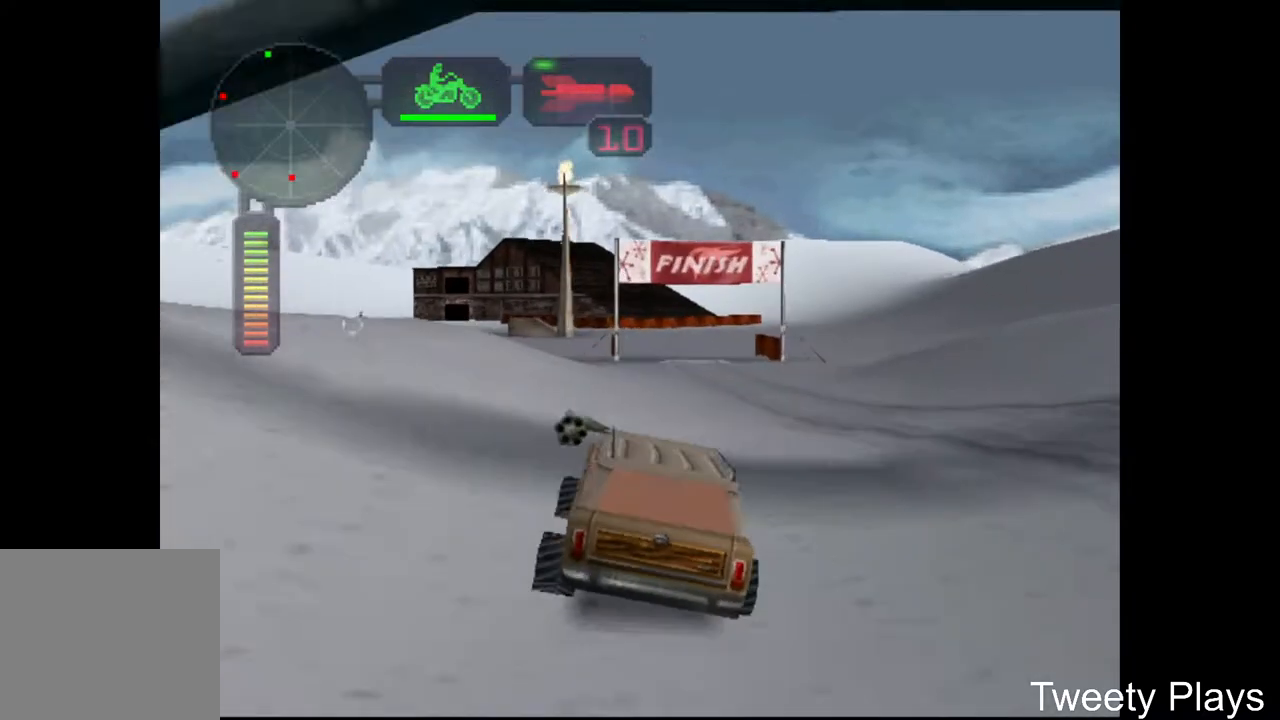
{"buttons": ["A"], "events": [[167, "A", "down"]]}
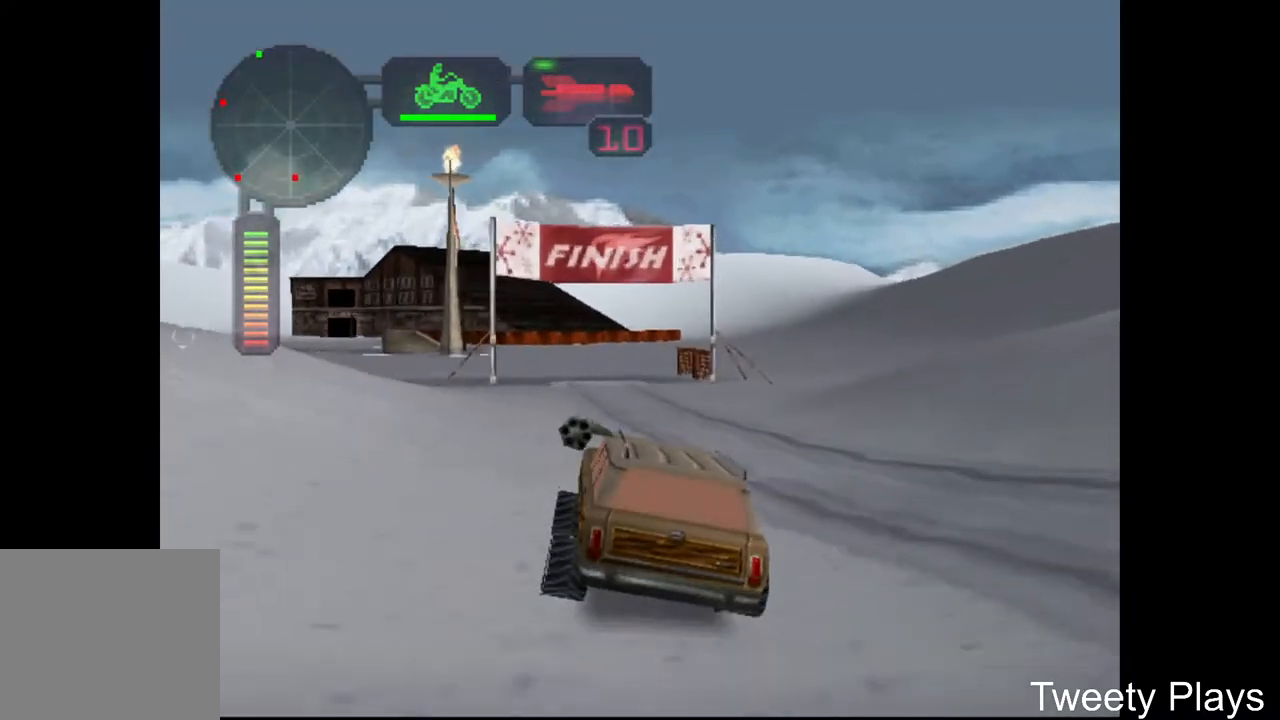
{"buttons": ["A"], "events": [[83, "A", "up"], [317, "A", "down"], [383, "DPAD_LEFT", "down"], [433, "A", "up"], [450, "DPAD_LEFT", "up"], [500, "A", "down"]]}
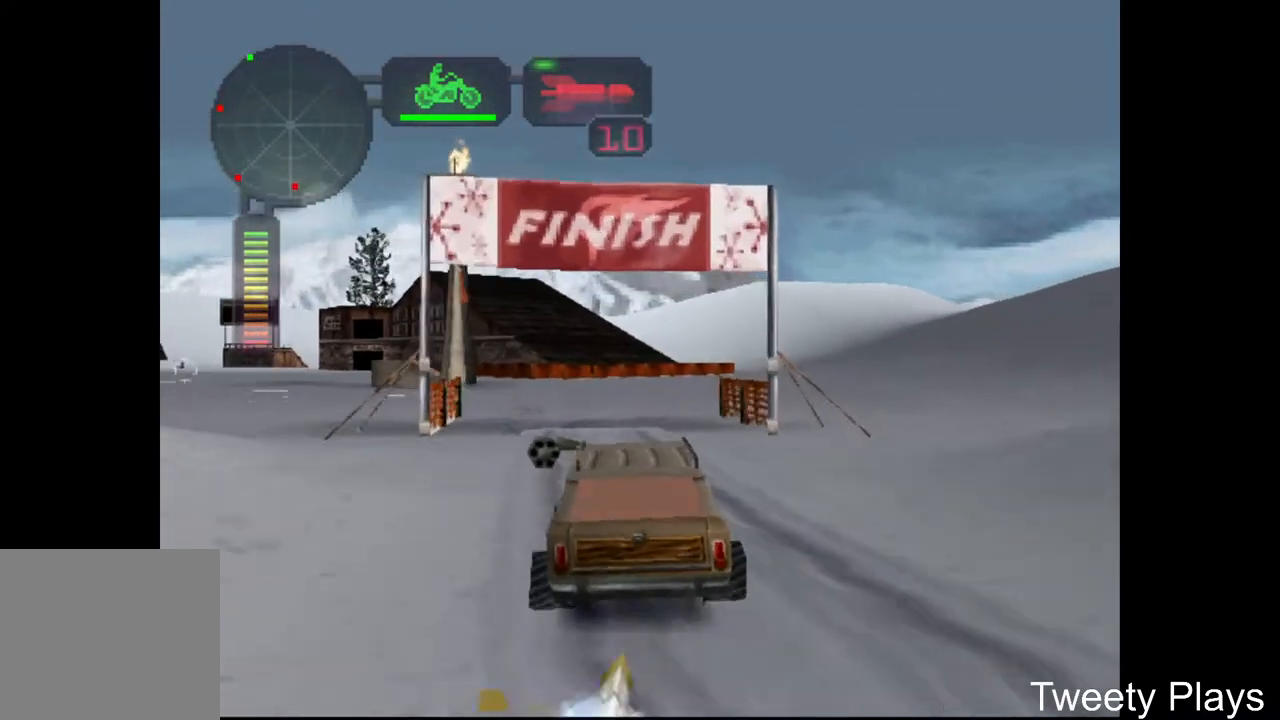
{"buttons": ["A"], "events": [[100, "A", "up"], [167, "A", "down"], [250, "A", "up"], [317, "A", "down"], [417, "A", "up"], [500, "A", "down"]]}
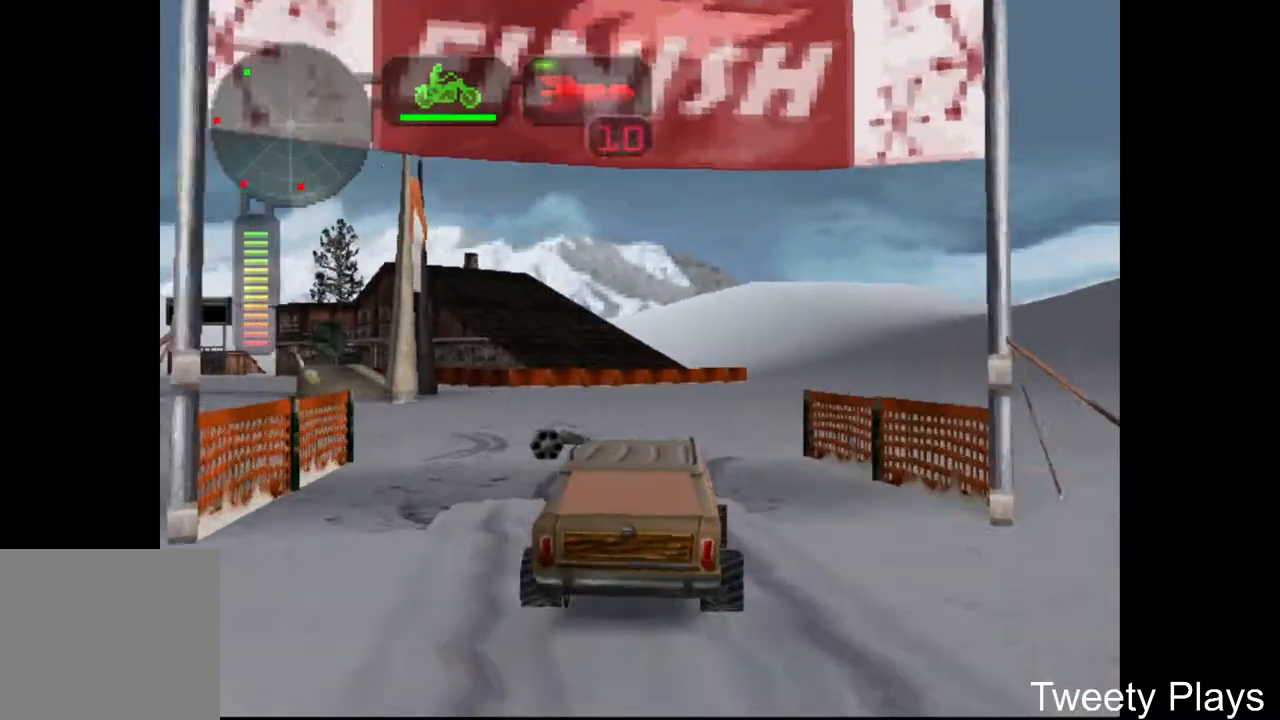
{"buttons": ["X", "DPAD_LEFT"], "events": [[100, "A", "up"], [350, "DPAD_LEFT", "down"], [483, "X", "down"]]}
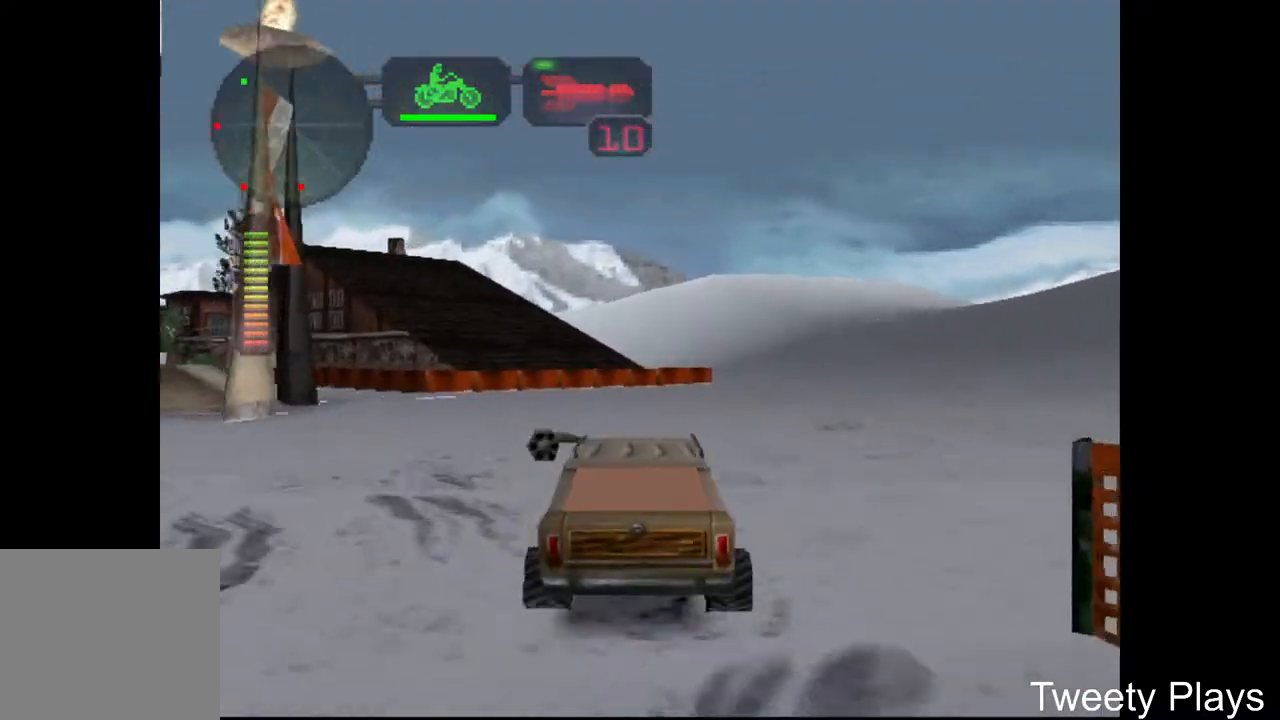
{"buttons": [], "events": [[67, "DPAD_LEFT", "up"], [133, "X", "up"], [300, "DPAD_LEFT", "down"], [317, "X", "down"], [433, "DPAD_LEFT", "up"], [483, "X", "up"]]}
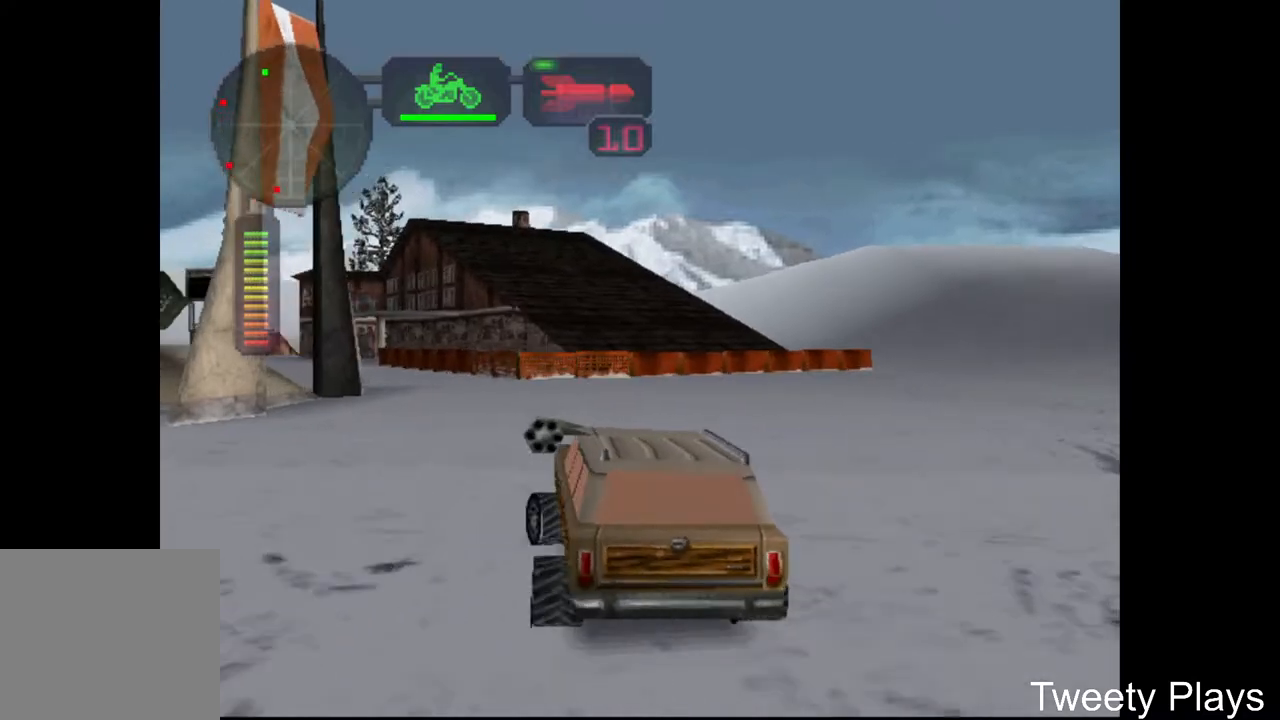
{"buttons": ["DPAD_LEFT"], "events": [[417, "A", "down"], [500, "A", "up"], [500, "DPAD_LEFT", "down"]]}
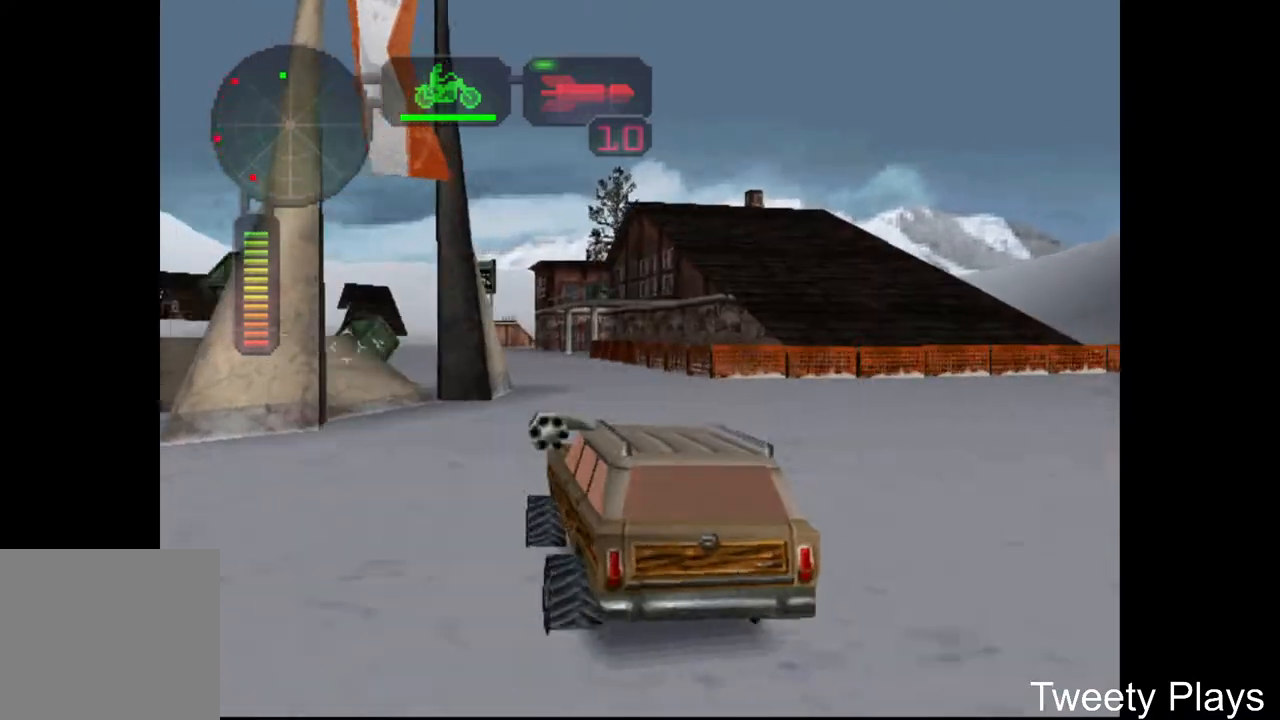
{"buttons": ["X", "DPAD_LEFT"], "events": [[133, "X", "down"]]}
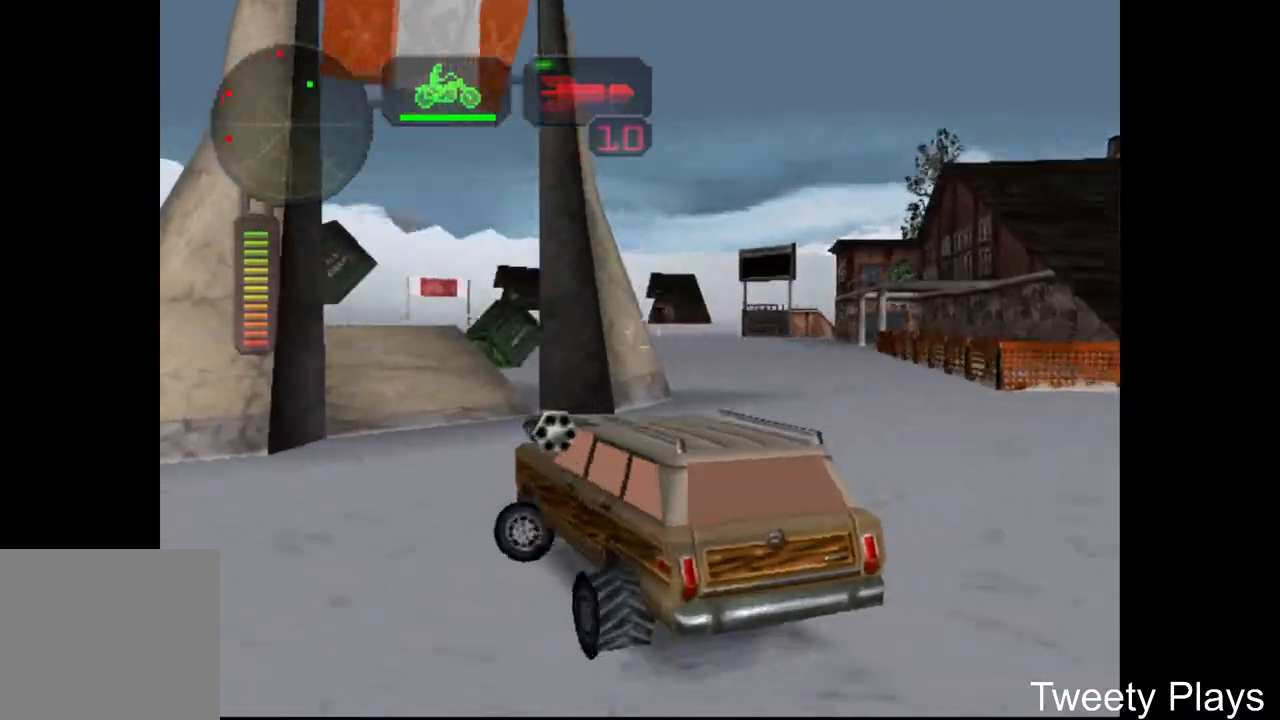
{"buttons": ["X", "DPAD_RIGHT"], "events": [[167, "DPAD_LEFT", "up"], [167, "X", "up"], [300, "A", "down"], [383, "A", "up"], [483, "DPAD_RIGHT", "down"], [500, "X", "down"]]}
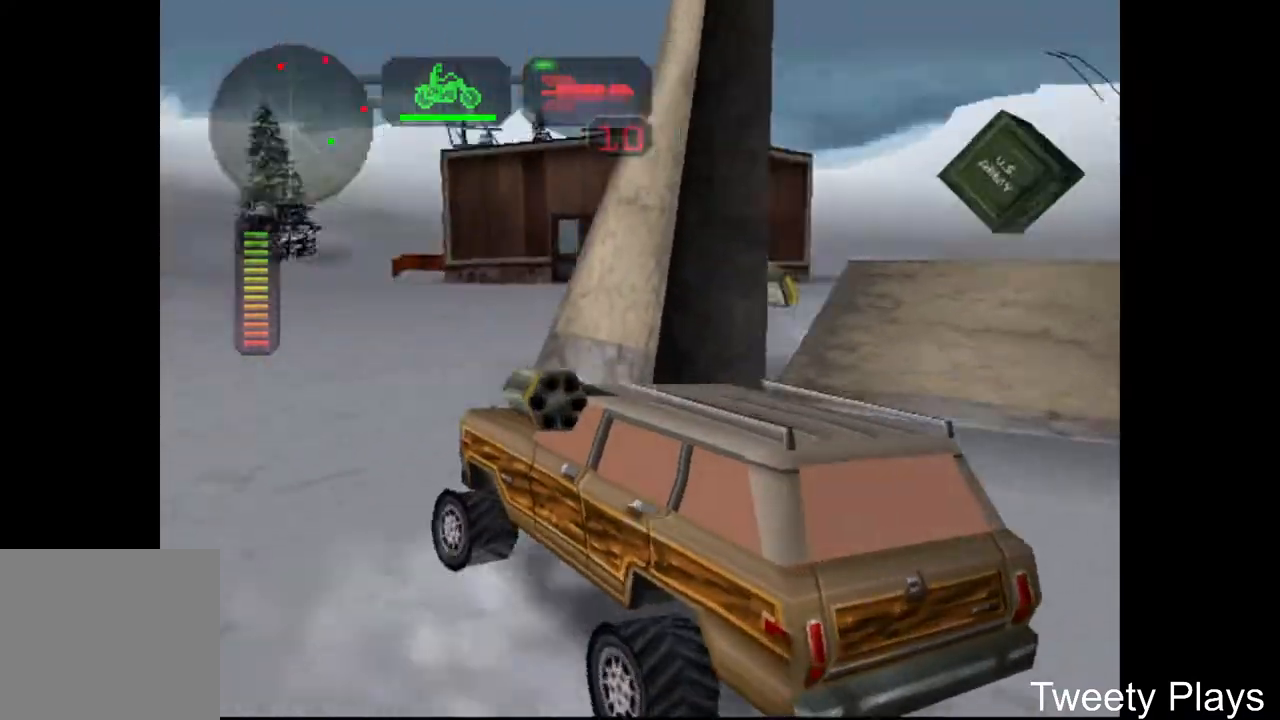
{"buttons": ["X", "DPAD_RIGHT"], "events": []}
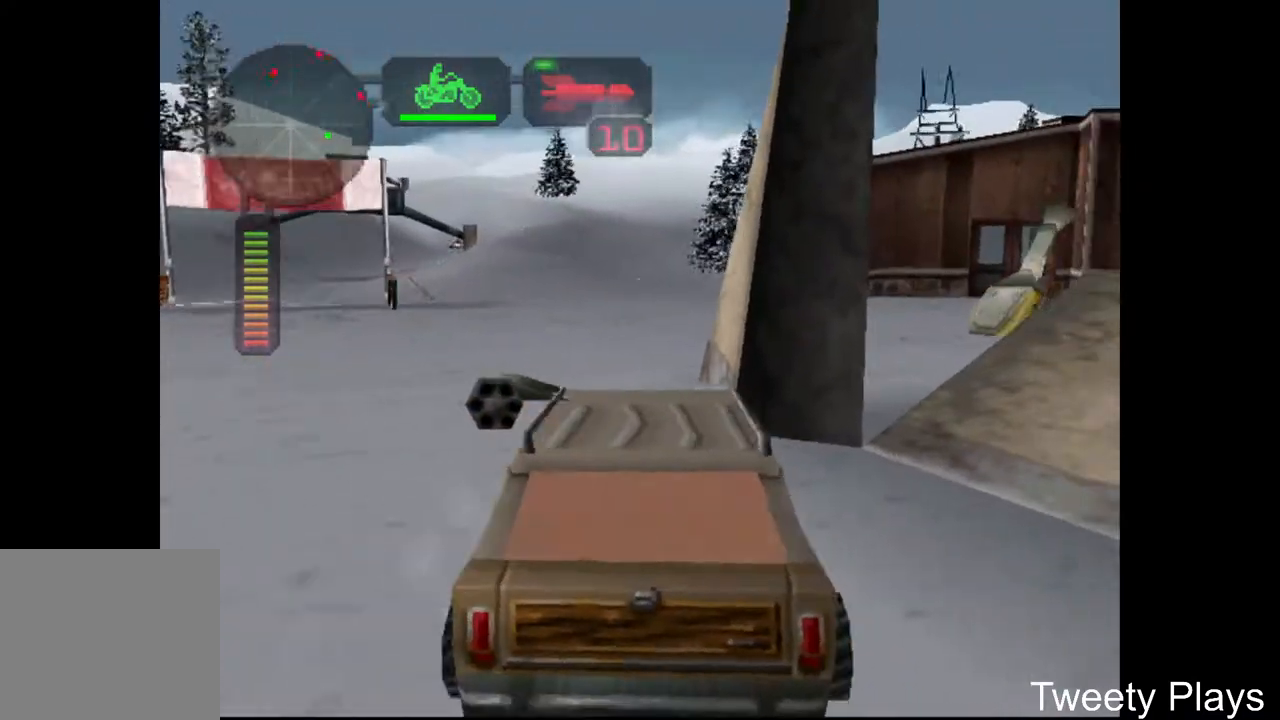
{"buttons": ["A"], "events": [[200, "DPAD_RIGHT", "up"], [200, "X", "up"], [300, "A", "down"], [400, "A", "up"], [467, "A", "down"]]}
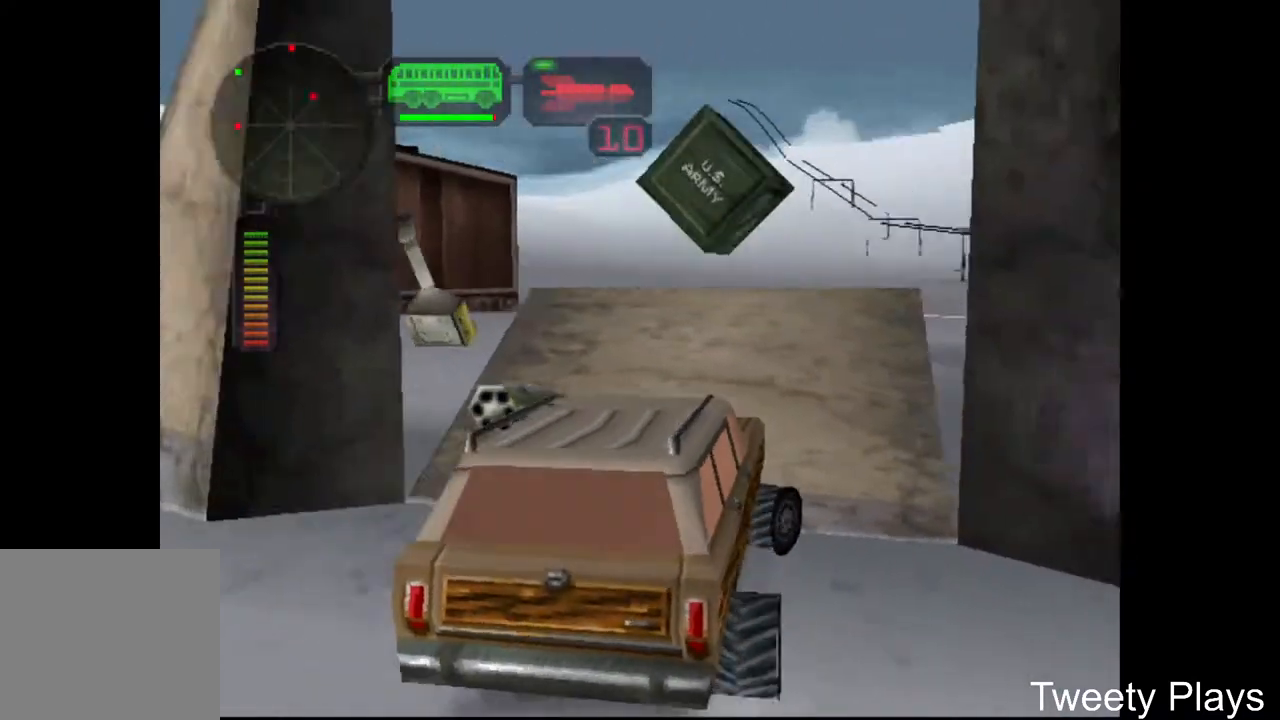
{"buttons": ["DPAD_RIGHT"], "events": [[50, "A", "up"], [133, "A", "down"], [183, "A", "up"], [283, "A", "down"], [350, "A", "up"], [417, "A", "down"], [483, "A", "up"], [483, "DPAD_RIGHT", "down"]]}
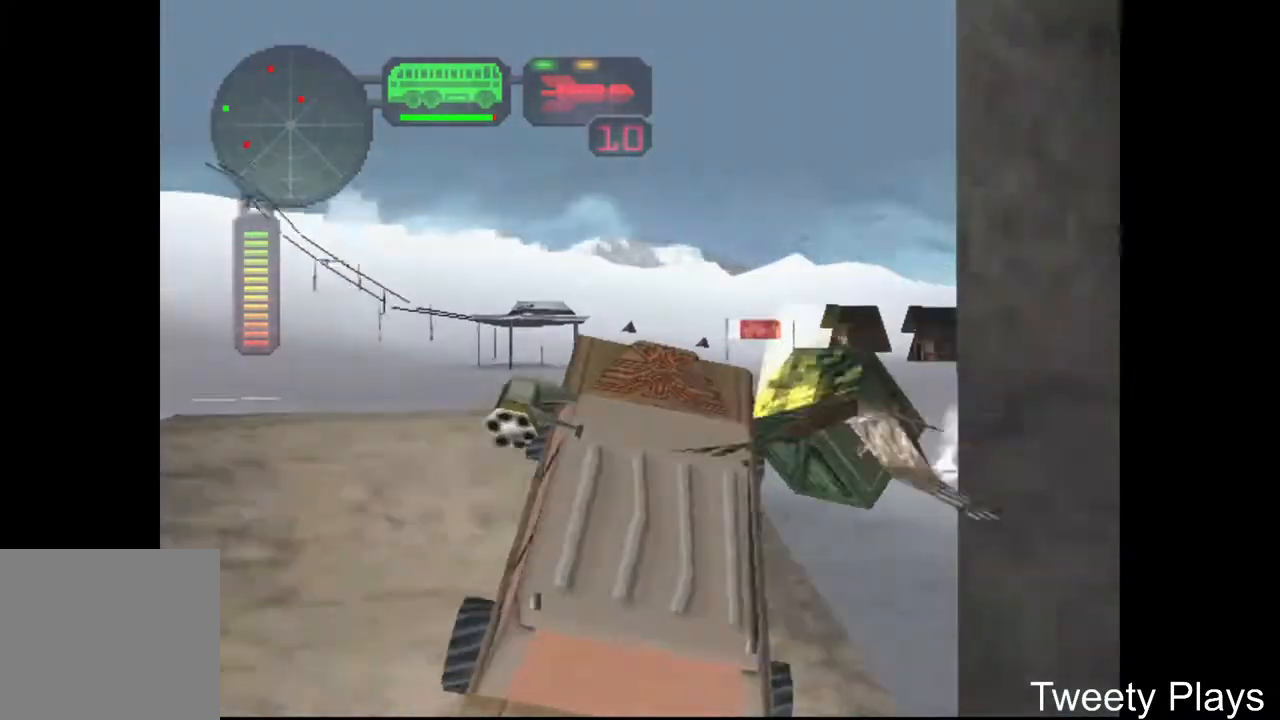
{"buttons": ["A"], "events": [[50, "X", "down"], [183, "DPAD_RIGHT", "up"], [217, "X", "up"], [400, "A", "down"]]}
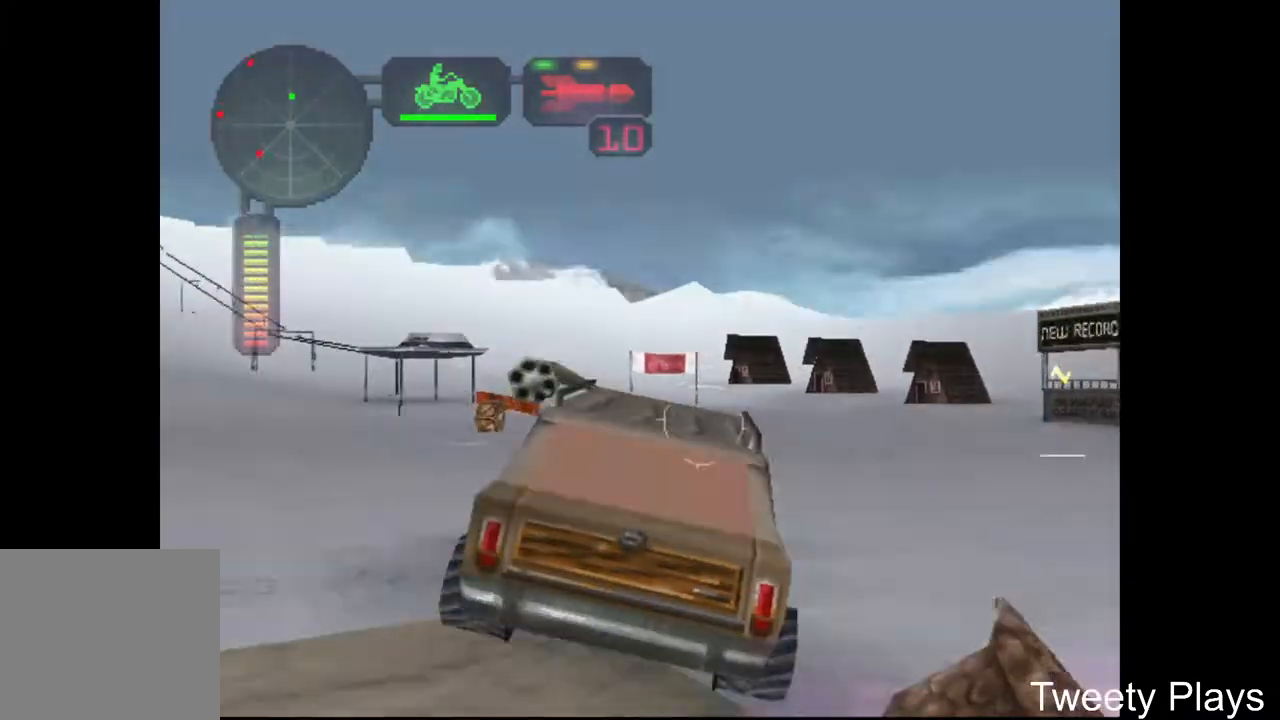
{"buttons": ["X", "DPAD_LEFT"], "events": [[17, "A", "up"], [83, "A", "down"], [183, "DPAD_LEFT", "down"], [283, "A", "up"], [433, "X", "down"]]}
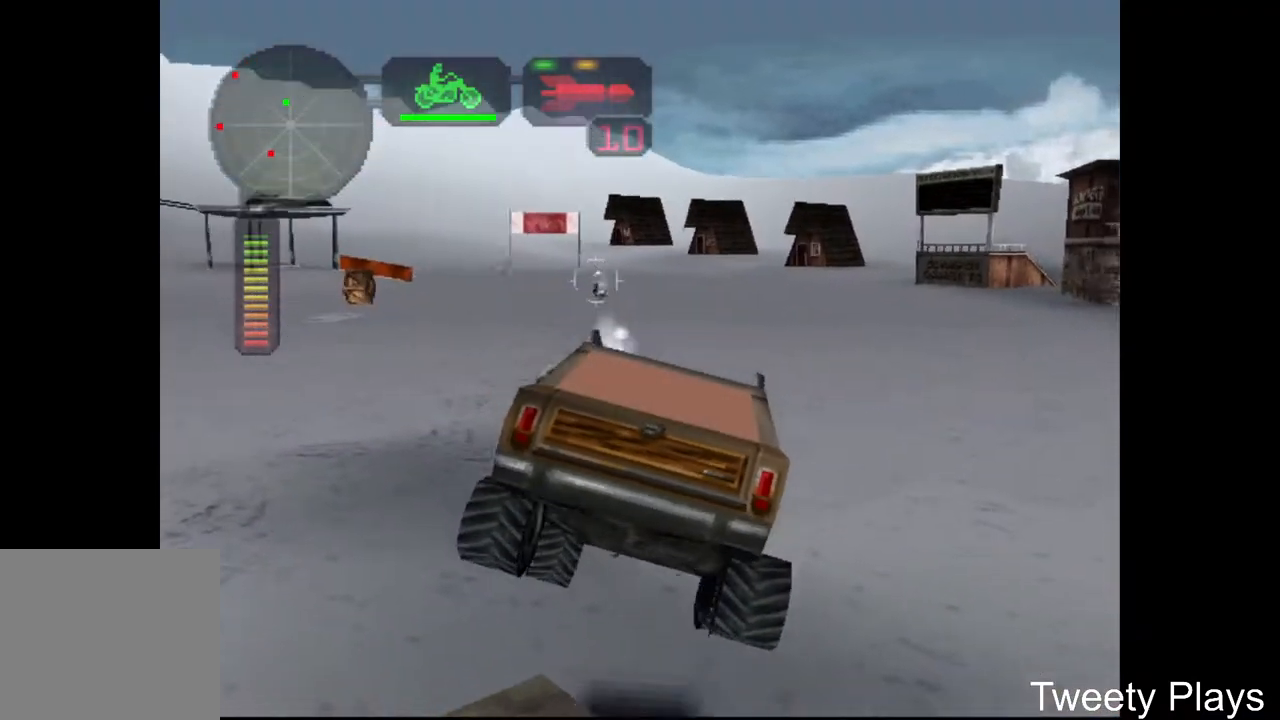
{"buttons": ["X"], "events": [[300, "DPAD_LEFT", "up"]]}
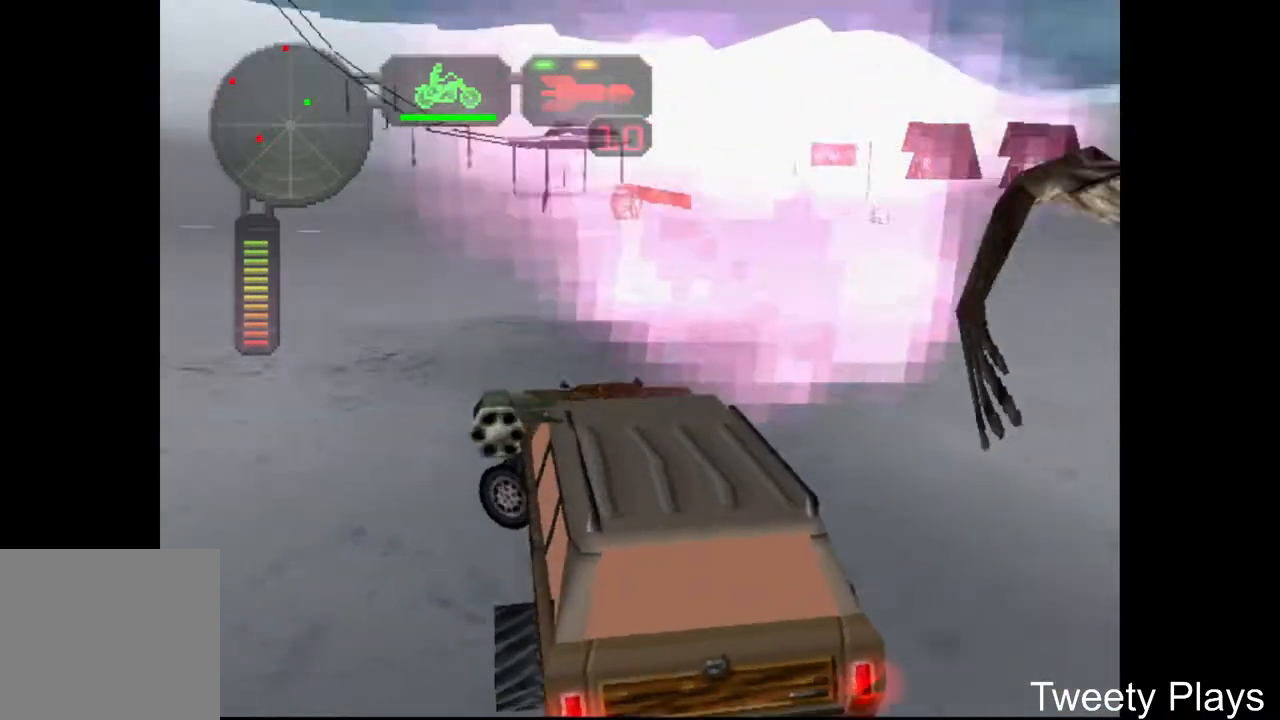
{"buttons": ["A", "X", "DPAD_LEFT"], "events": [[67, "DPAD_LEFT", "down"], [217, "X", "up"], [300, "A", "down"], [333, "X", "down"]]}
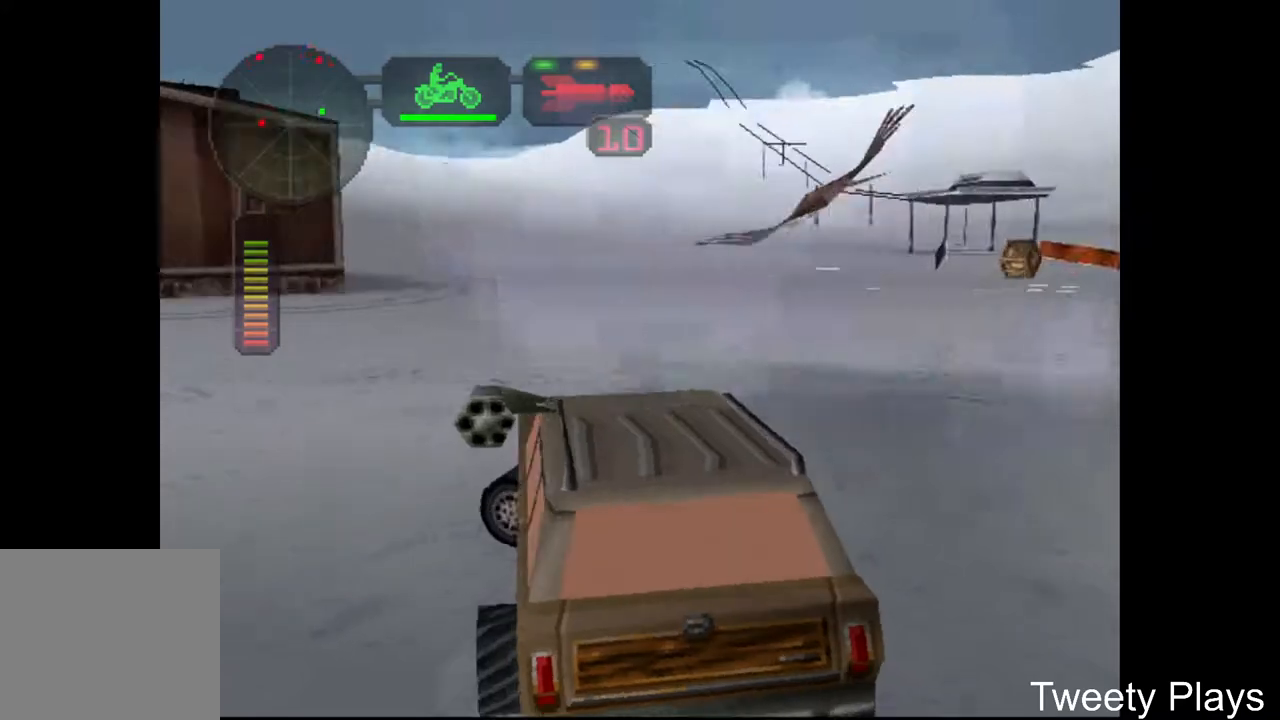
{"buttons": [], "events": [[283, "X", "up"], [300, "A", "up"], [333, "DPAD_LEFT", "up"], [400, "A", "down"], [483, "A", "up"]]}
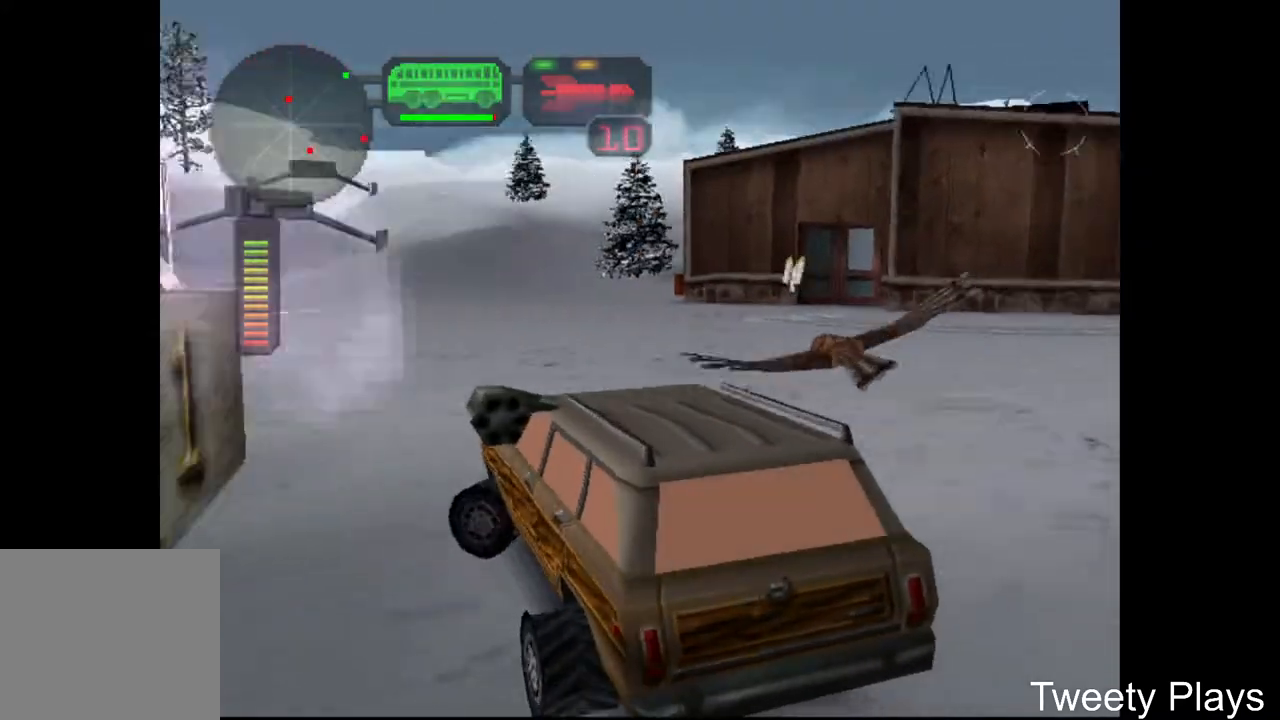
{"buttons": [], "events": [[67, "A", "down"], [133, "A", "up"], [217, "A", "down"], [300, "A", "up"], [367, "A", "down"], [483, "A", "up"]]}
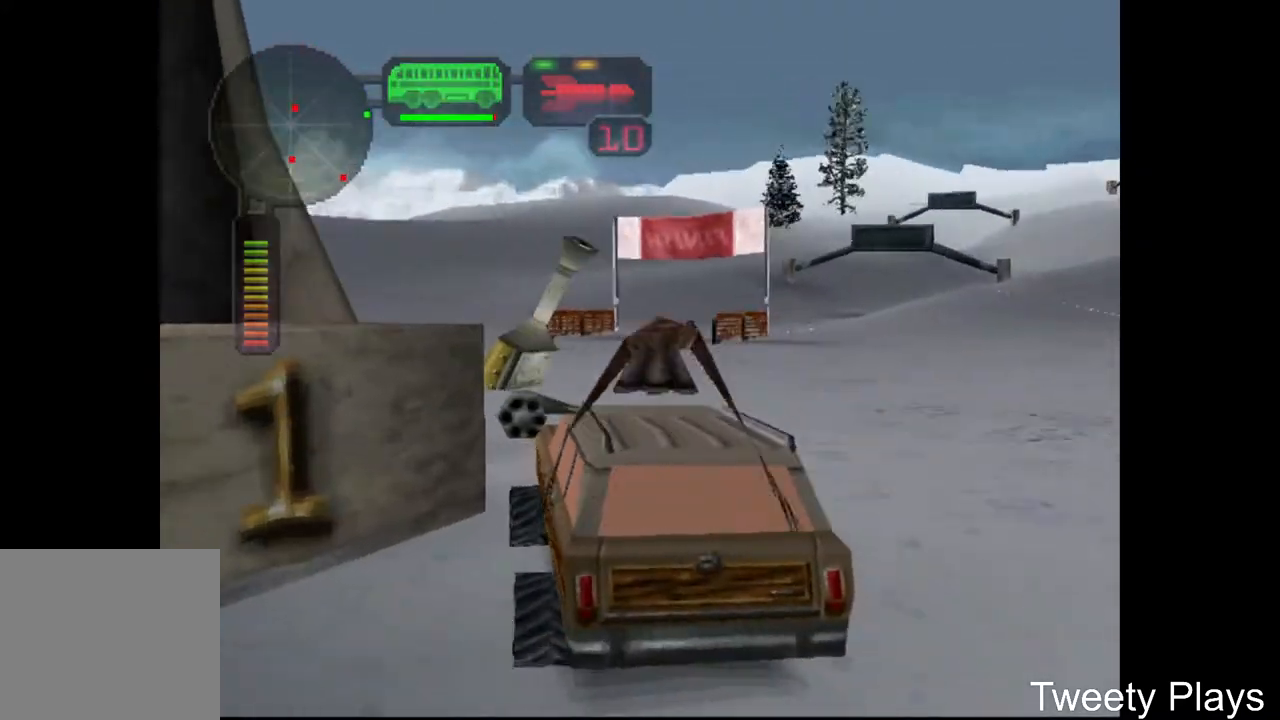
{"buttons": ["X", "DPAD_RIGHT"], "events": [[33, "A", "down"], [167, "A", "up"], [283, "X", "down"], [417, "DPAD_RIGHT", "down"]]}
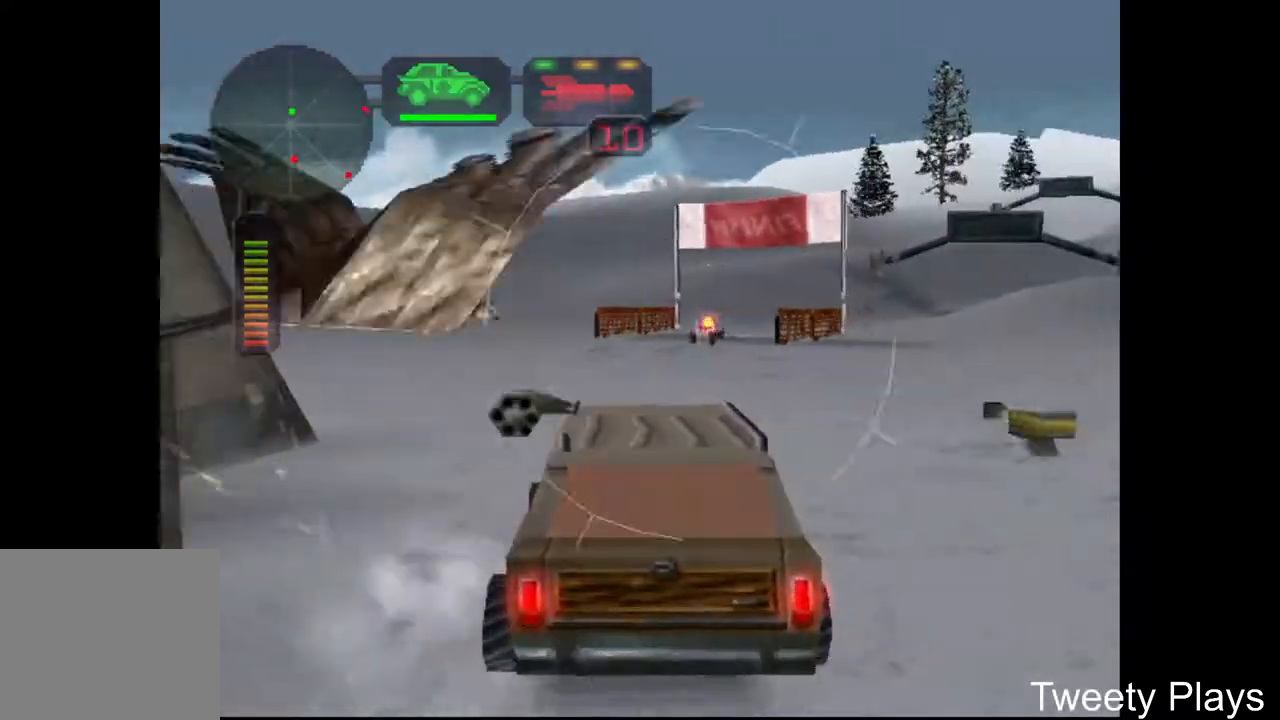
{"buttons": ["DPAD_LEFT"], "events": [[33, "DPAD_RIGHT", "up"], [50, "X", "up"], [167, "A", "down"], [183, "L1", "down"], [300, "A", "up"], [300, "L1", "up"], [350, "DPAD_LEFT", "down"], [383, "B", "down"], [483, "B", "up"]]}
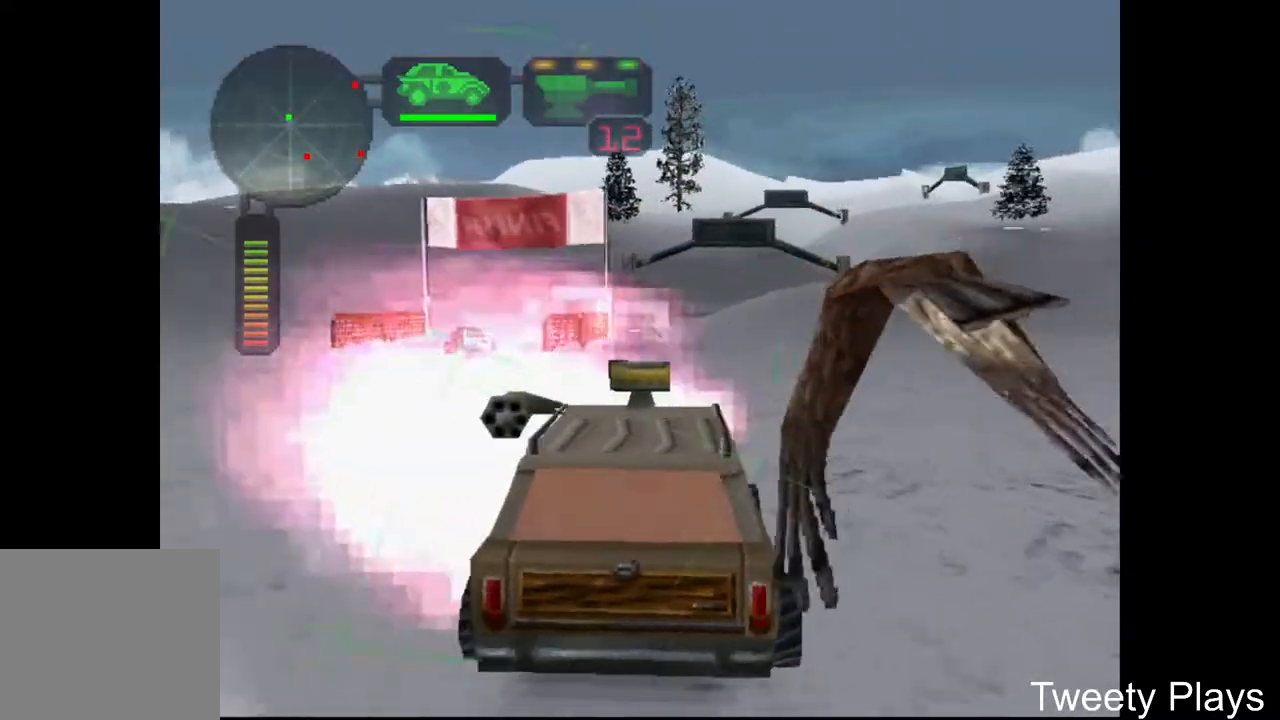
{"buttons": ["X"], "events": [[267, "A", "down"], [267, "X", "down"], [400, "DPAD_LEFT", "up"], [417, "A", "up"]]}
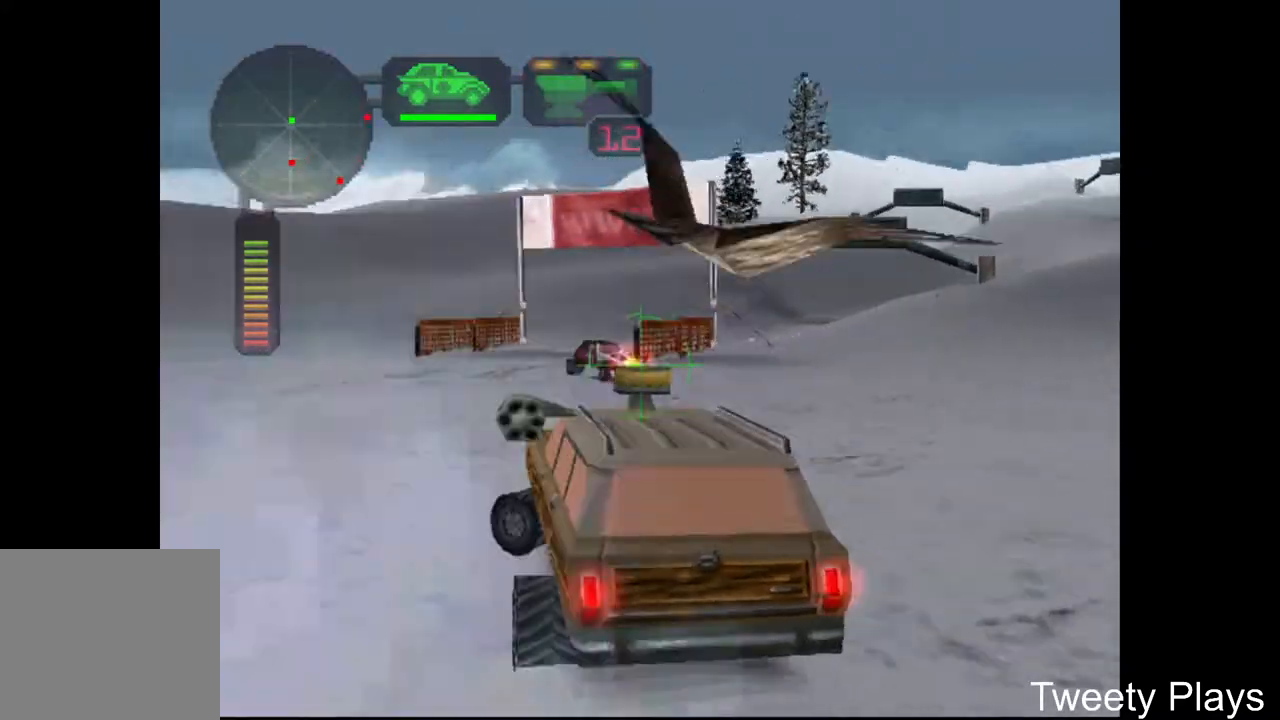
{"buttons": ["X", "DPAD_RIGHT"], "events": [[250, "DPAD_RIGHT", "down"]]}
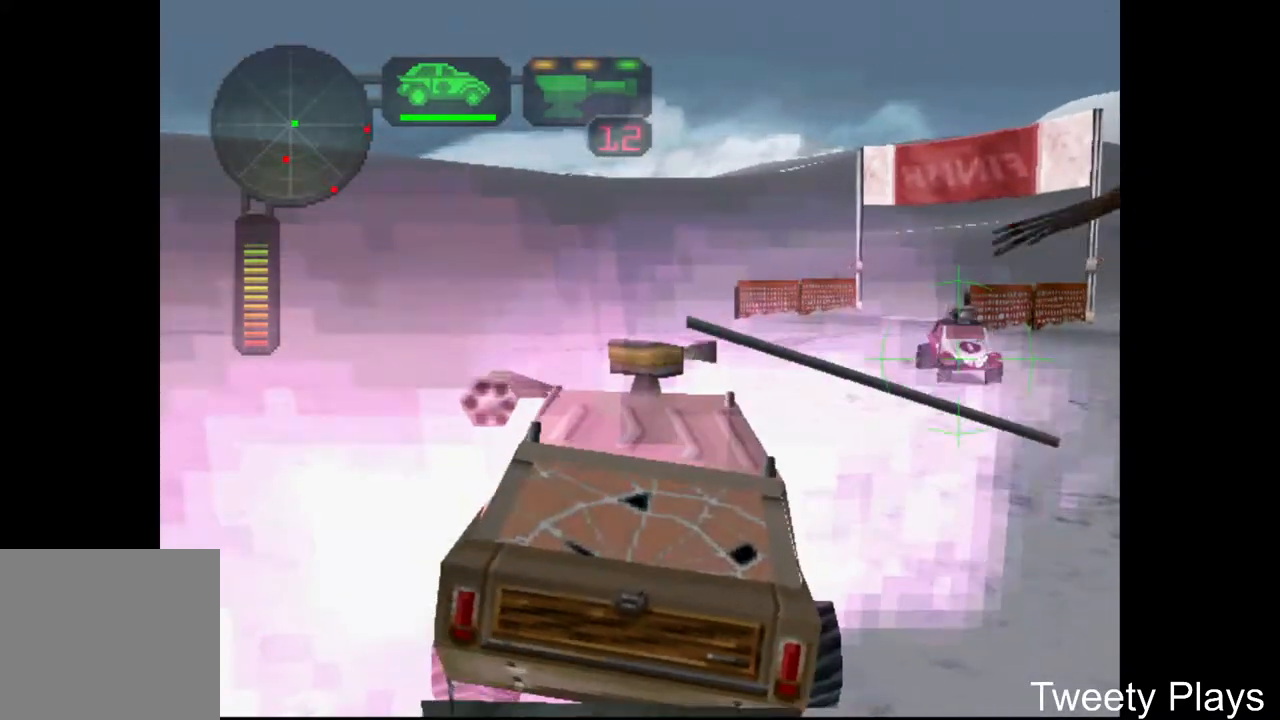
{"buttons": ["X", "R2"], "events": [[17, "DPAD_RIGHT", "up"], [83, "DPAD_DOWN", "down"], [183, "DPAD_DOWN", "up"], [267, "DPAD_UP", "down"], [317, "DPAD_UP", "up"], [383, "DPAD_UP", "down"], [467, "DPAD_UP", "up"], [467, "R2", "down"]]}
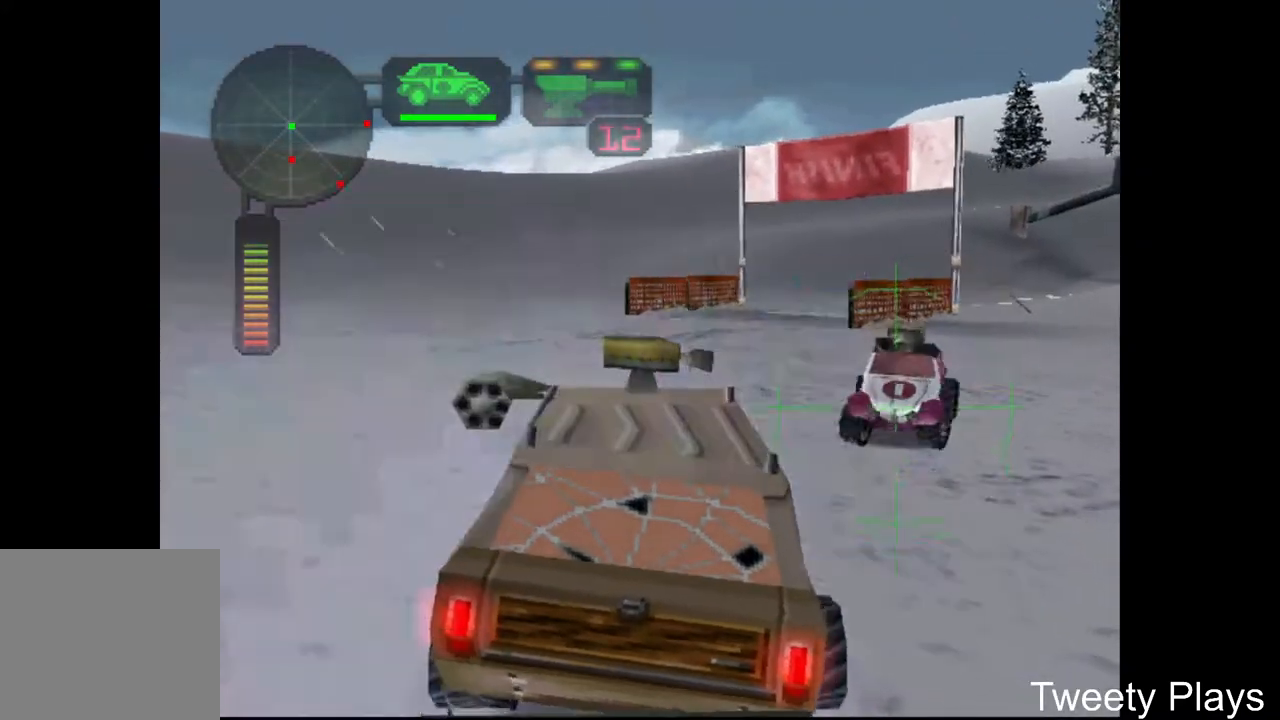
{"buttons": ["A"], "events": [[67, "R2", "up"], [133, "X", "up"], [167, "DPAD_RIGHT", "down"], [250, "A", "down"], [367, "A", "up"], [400, "DPAD_RIGHT", "up"], [450, "A", "down"]]}
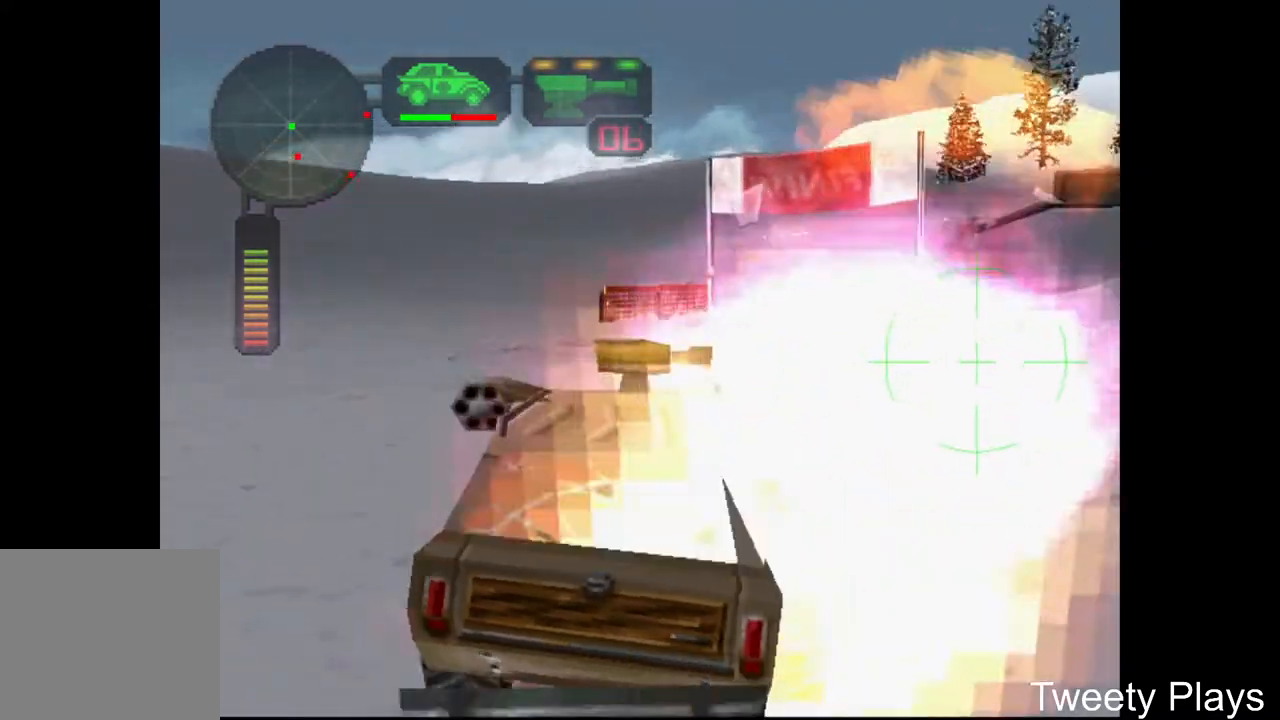
{"buttons": ["X"], "events": [[50, "A", "up"], [83, "A", "down"], [117, "X", "down"], [150, "L1", "down"], [233, "A", "up"], [250, "L1", "up"], [317, "DPAD_RIGHT", "down"], [433, "DPAD_RIGHT", "up"]]}
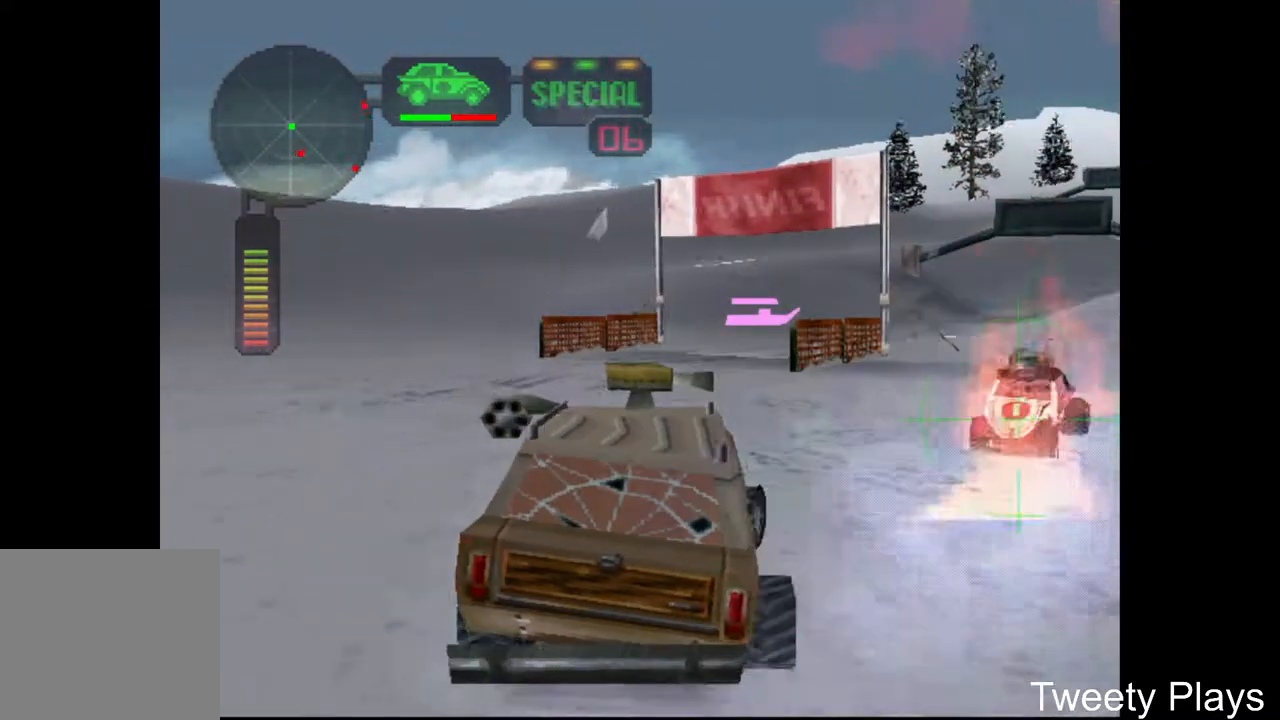
{"buttons": ["A"], "events": [[133, "DPAD_UP", "down"], [267, "DPAD_UP", "up"], [267, "X", "up"], [283, "A", "down"], [450, "A", "up"], [483, "A", "down"]]}
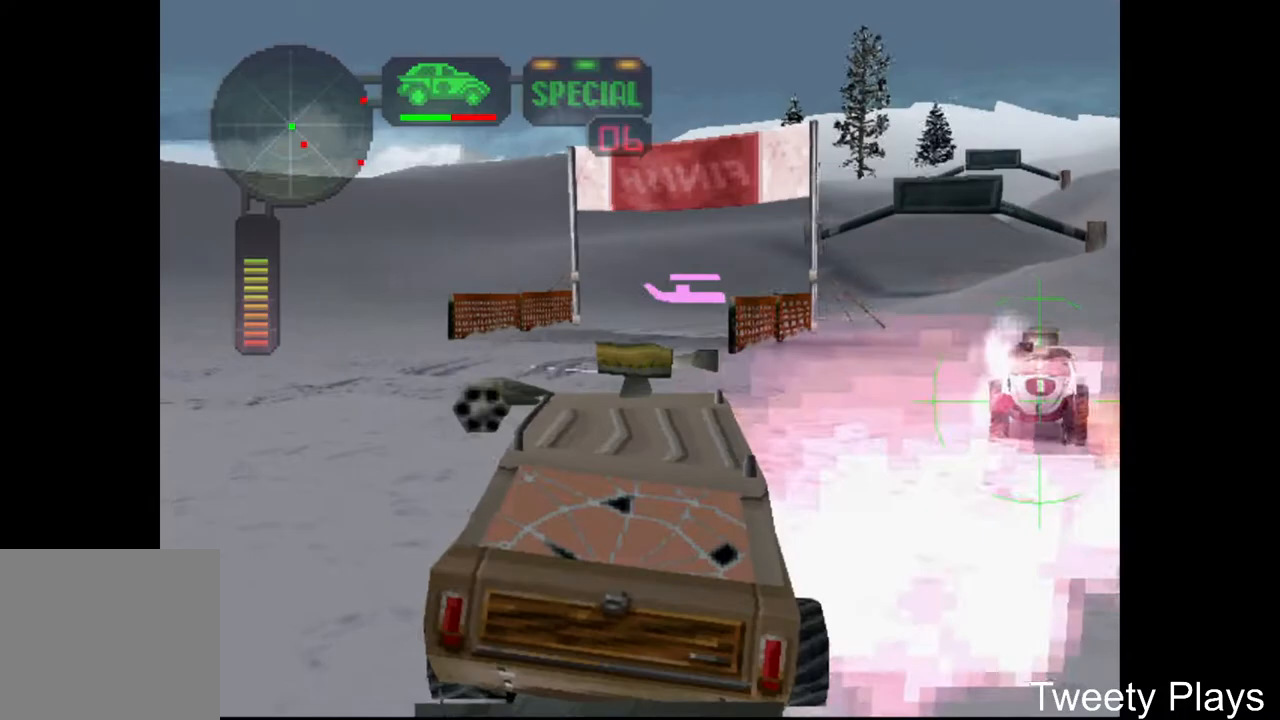
{"buttons": ["A", "X", "DPAD_RIGHT"], "events": [[100, "DPAD_UP", "down"], [167, "DPAD_UP", "up"], [267, "DPAD_UP", "down"], [350, "DPAD_UP", "up"], [467, "X", "down"], [500, "DPAD_RIGHT", "down"]]}
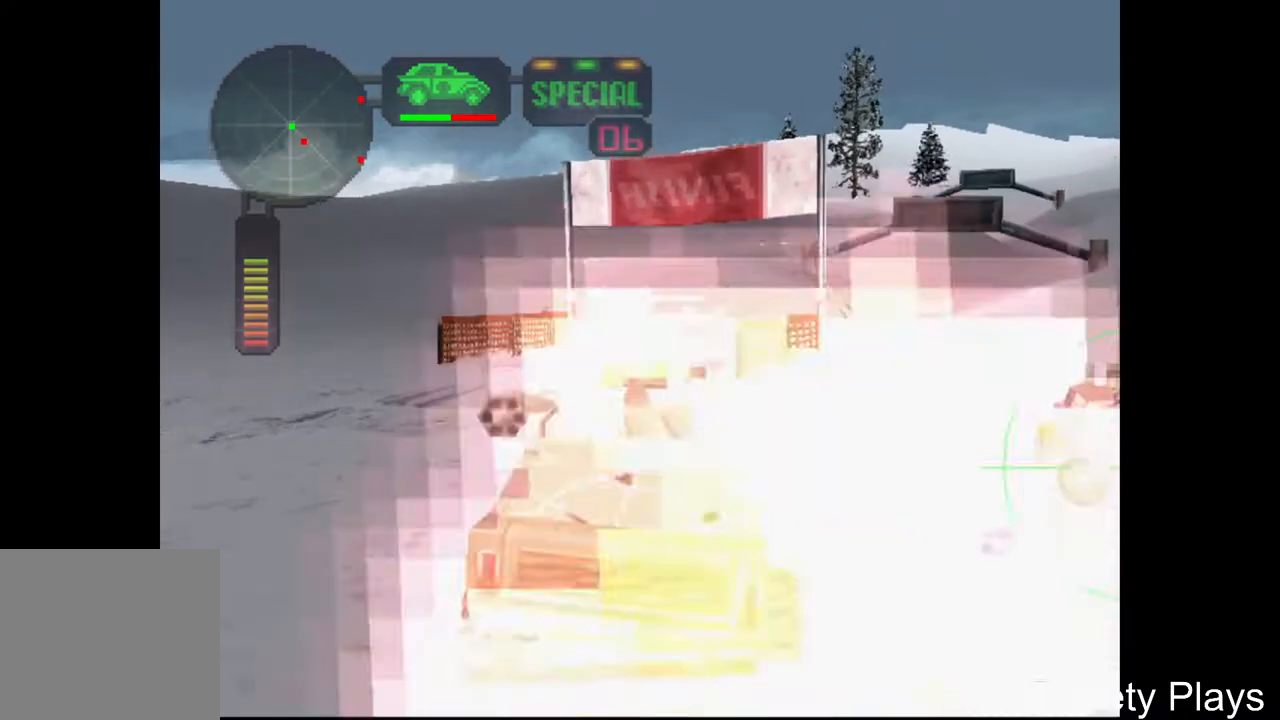
{"buttons": ["X"], "events": [[33, "A", "up"], [367, "L1", "down"], [383, "DPAD_RIGHT", "up"], [483, "L1", "up"]]}
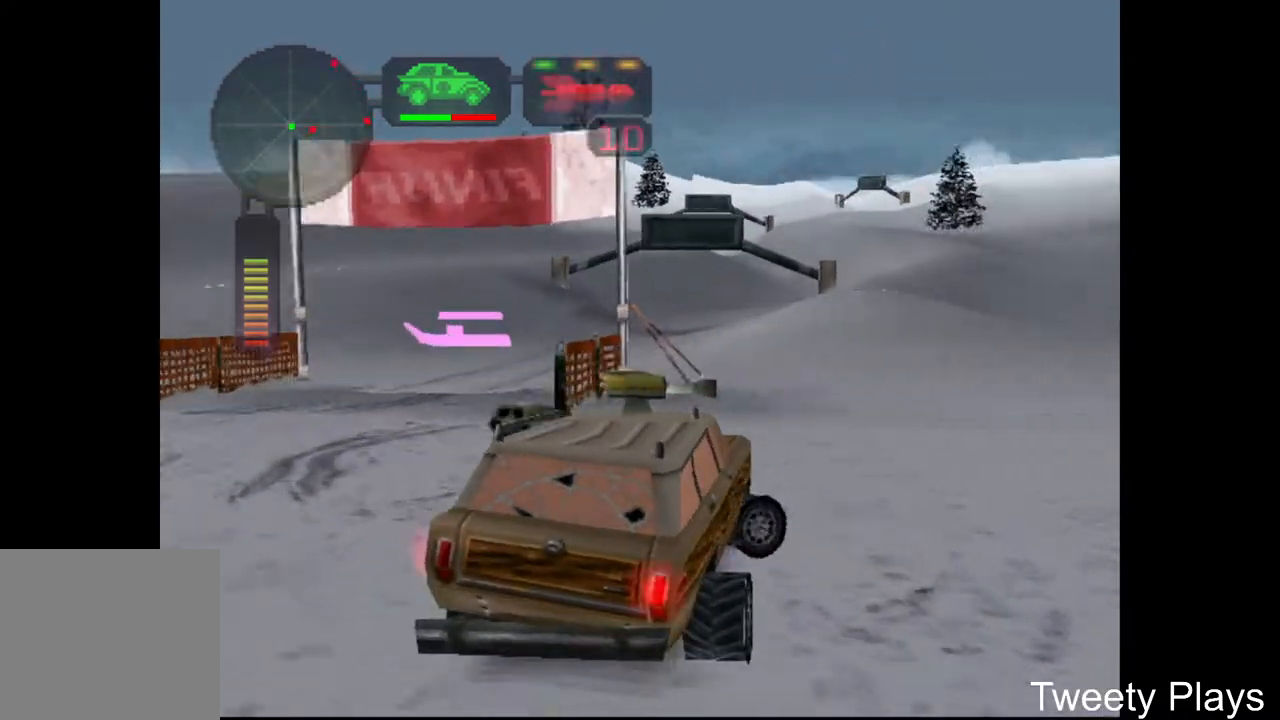
{"buttons": ["X", "L1", "DPAD_RIGHT"], "events": [[383, "DPAD_RIGHT", "down"], [500, "L1", "down"]]}